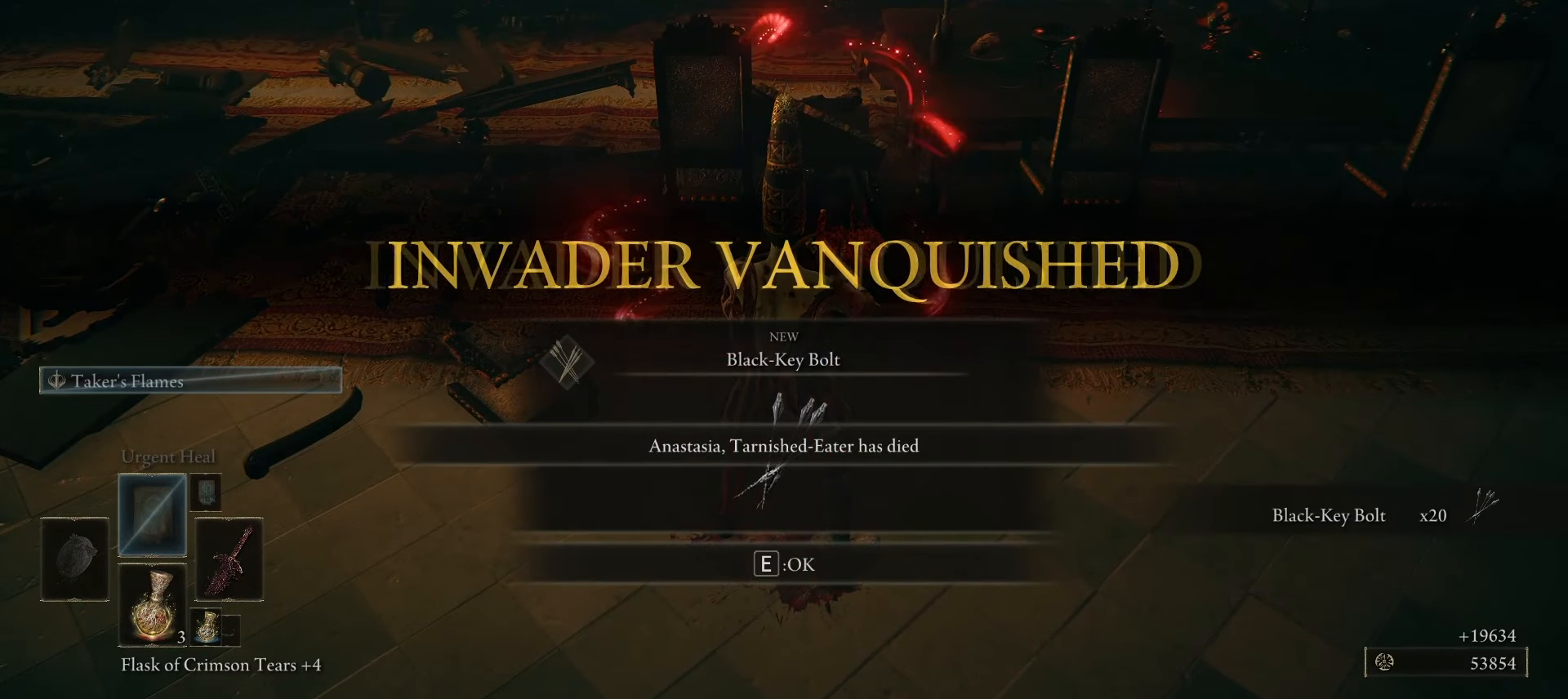
Gameplay with keyboard and mouse; each line is a JSON object with the keys and mouse buttons held at the frame after it. "events" lists presses ("down") and releases ("up") of "1", "2", "3", "4", "5", "a", "alt", "b", "c", "ctrl", "d", "e", "f", "g", "q", "r", "s", "shift", "space", "t", "tab", "tilde", "v", "w", "x", "z", "mouse_left", "mouse_wheel", "mouse_right", "mouse_mb4" and "mouse_mb5" between this image and that frame as [ms after this image, input, new state], when the widget could be followed in between. "mouse_left", "mouse_wheel", "mouse_right", "mouse_mb4", "mouse_mb5" = the "left", "wheel", "right", "mb4", "mb5" buttons of the "mouse" list. No other keys are recorded. "wheel" means that the mouse wheel is clicked or scrolled. Mouse movement is not recorded.
{"keys": [], "mouse": [], "events": []}
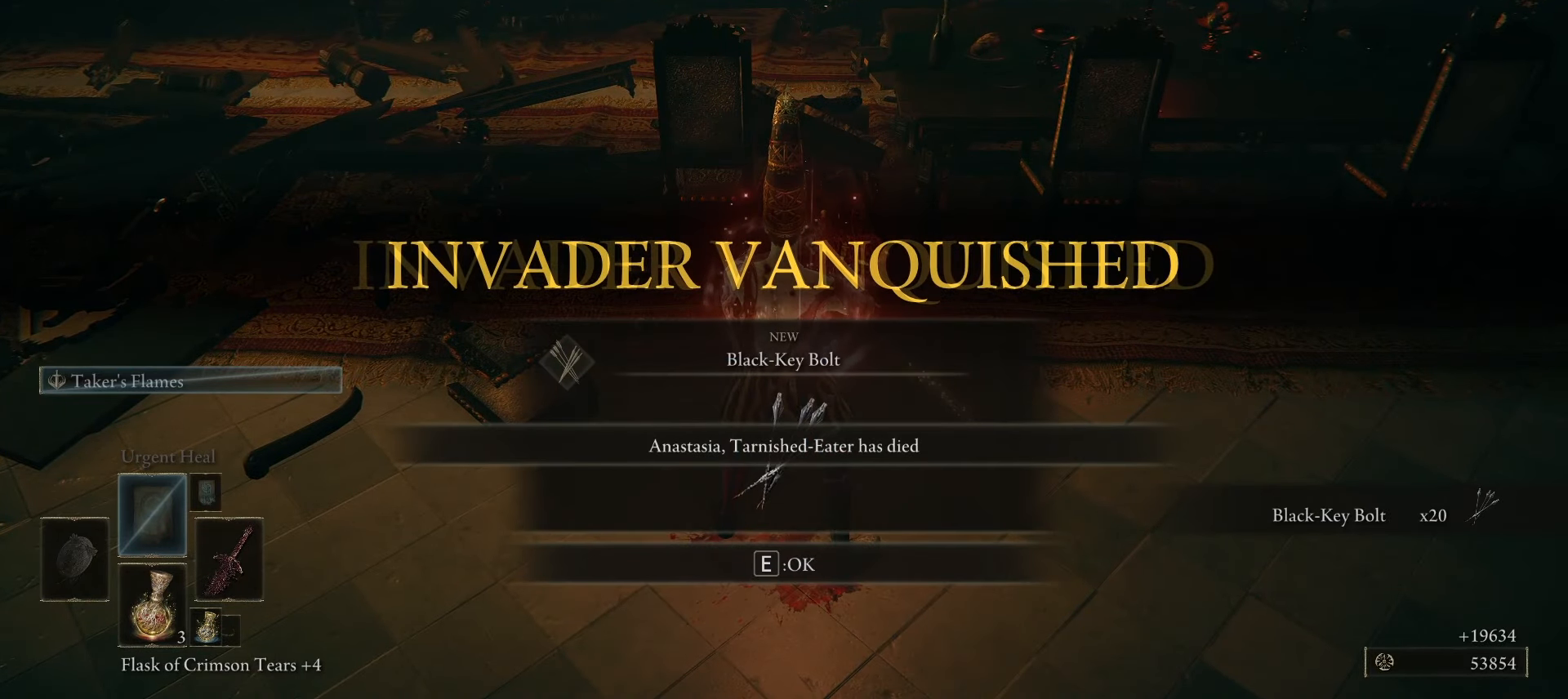
{"keys": [], "mouse": [], "events": []}
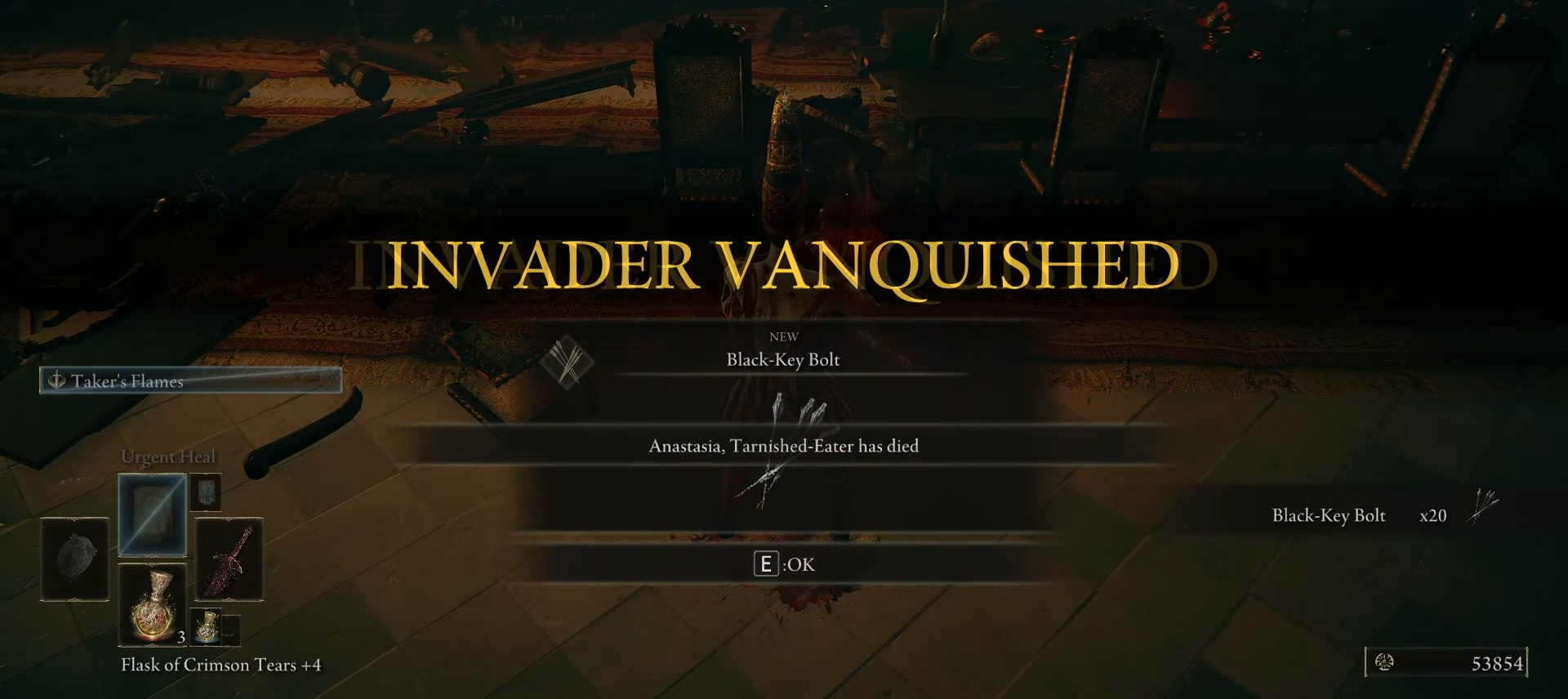
{"keys": [], "mouse": [], "events": []}
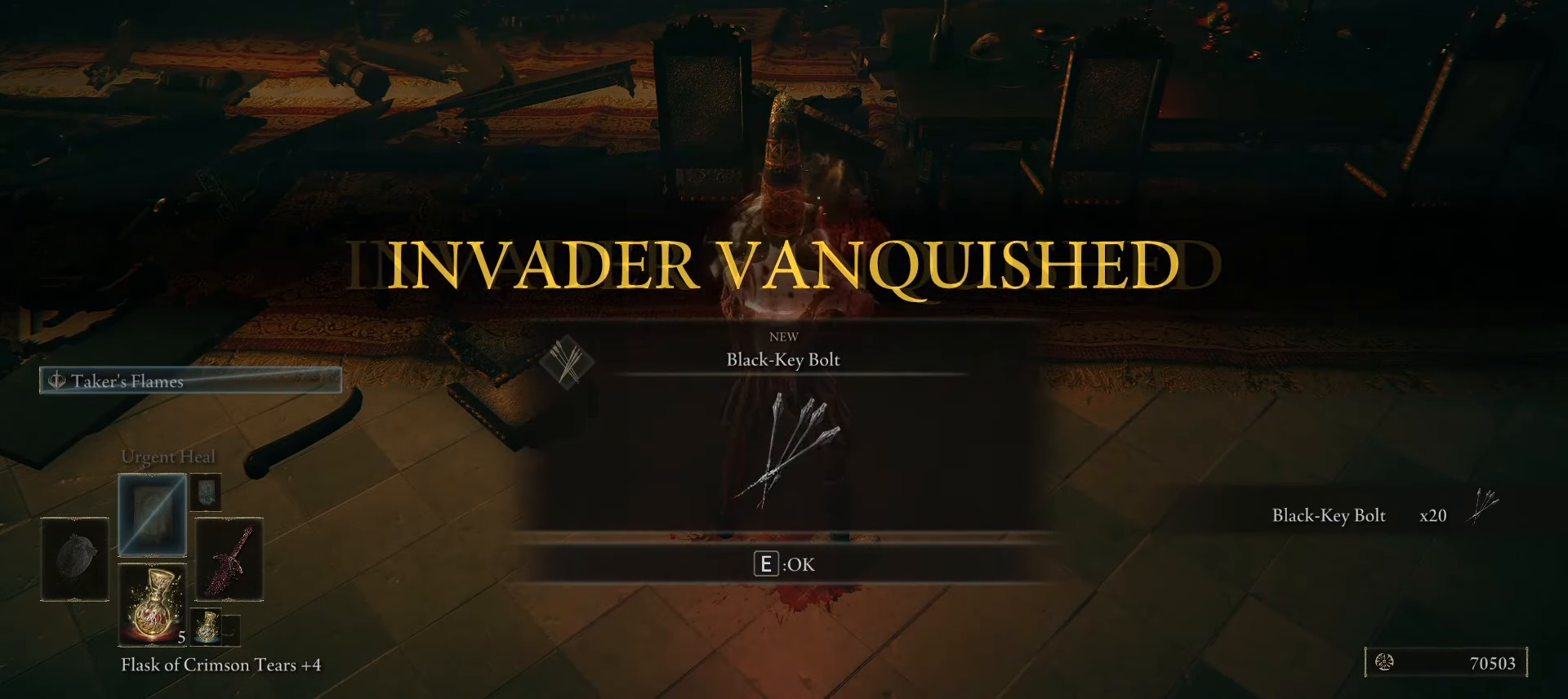
{"keys": ["q"], "mouse": [], "events": [[367, "q", "down"]]}
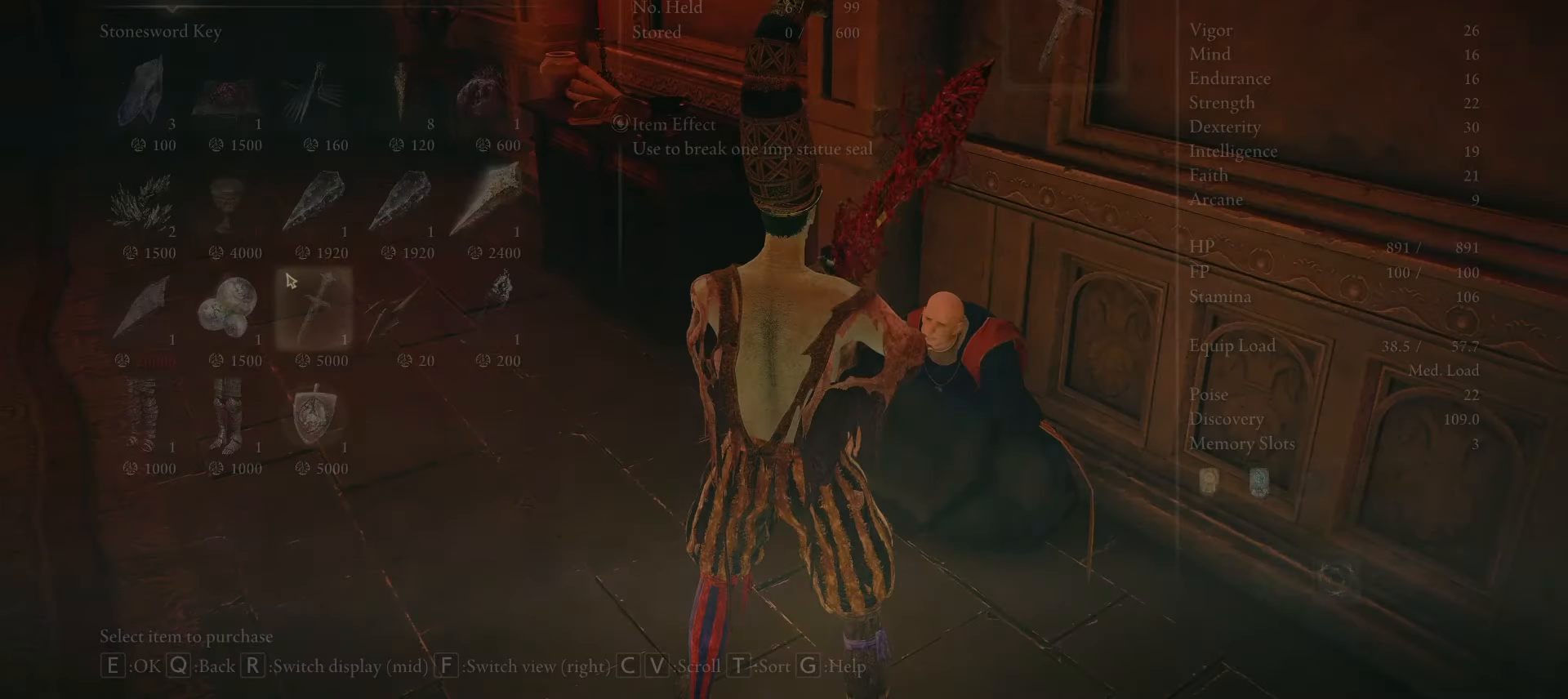
{"keys": [], "mouse": [], "events": [[17, "q", "up"]]}
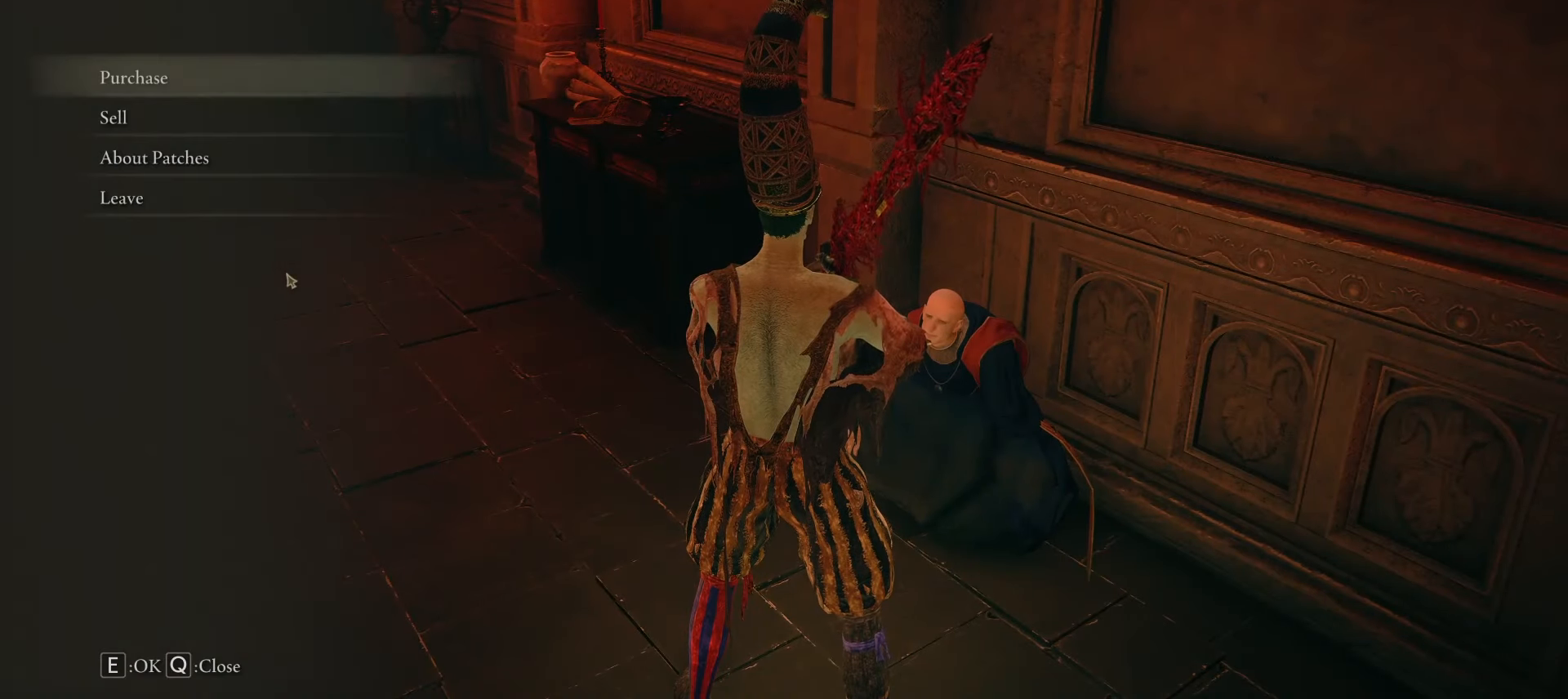
{"keys": ["a"], "mouse": [], "events": [[17, "q", "down"], [117, "q", "up"], [483, "a", "down"]]}
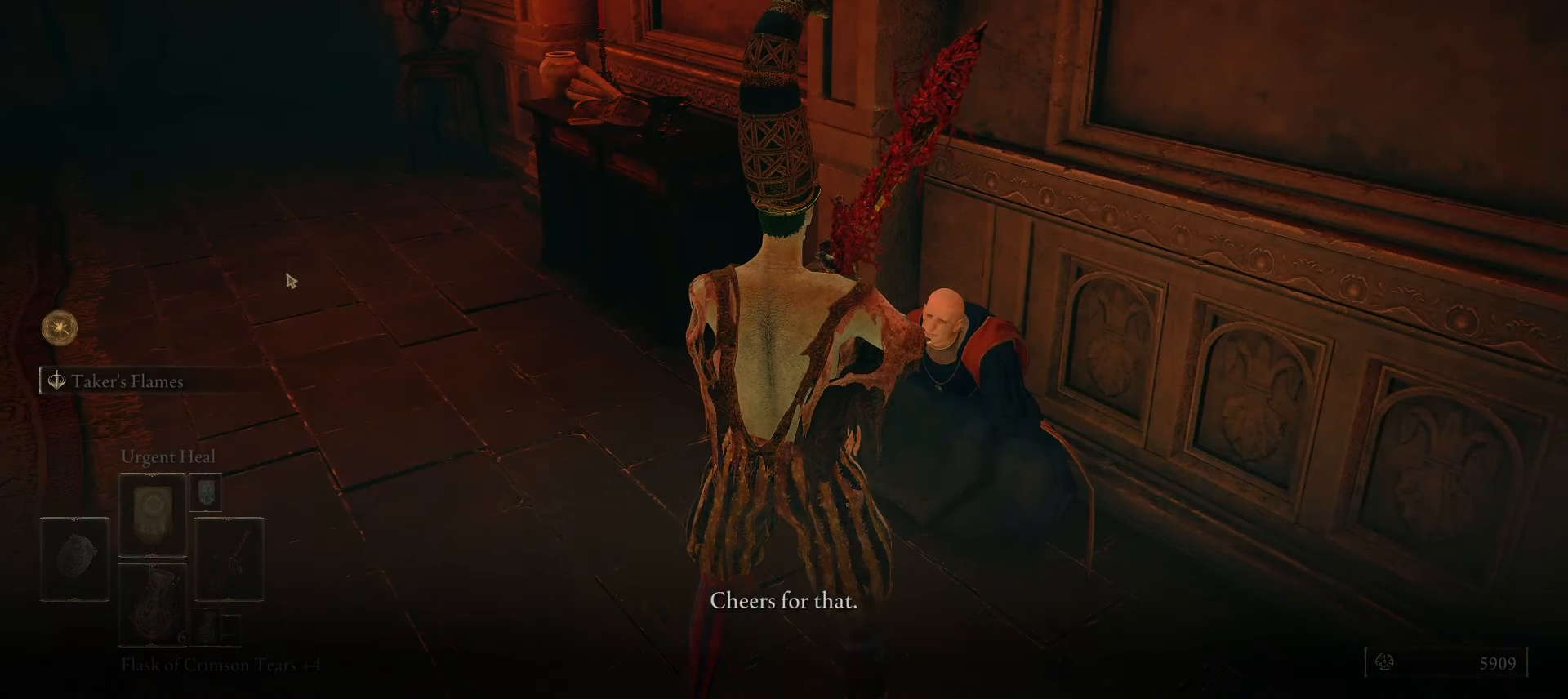
{"keys": ["a", "w"], "mouse": [], "events": [[33, "w", "down"], [283, "e", "down"], [417, "e", "up"]]}
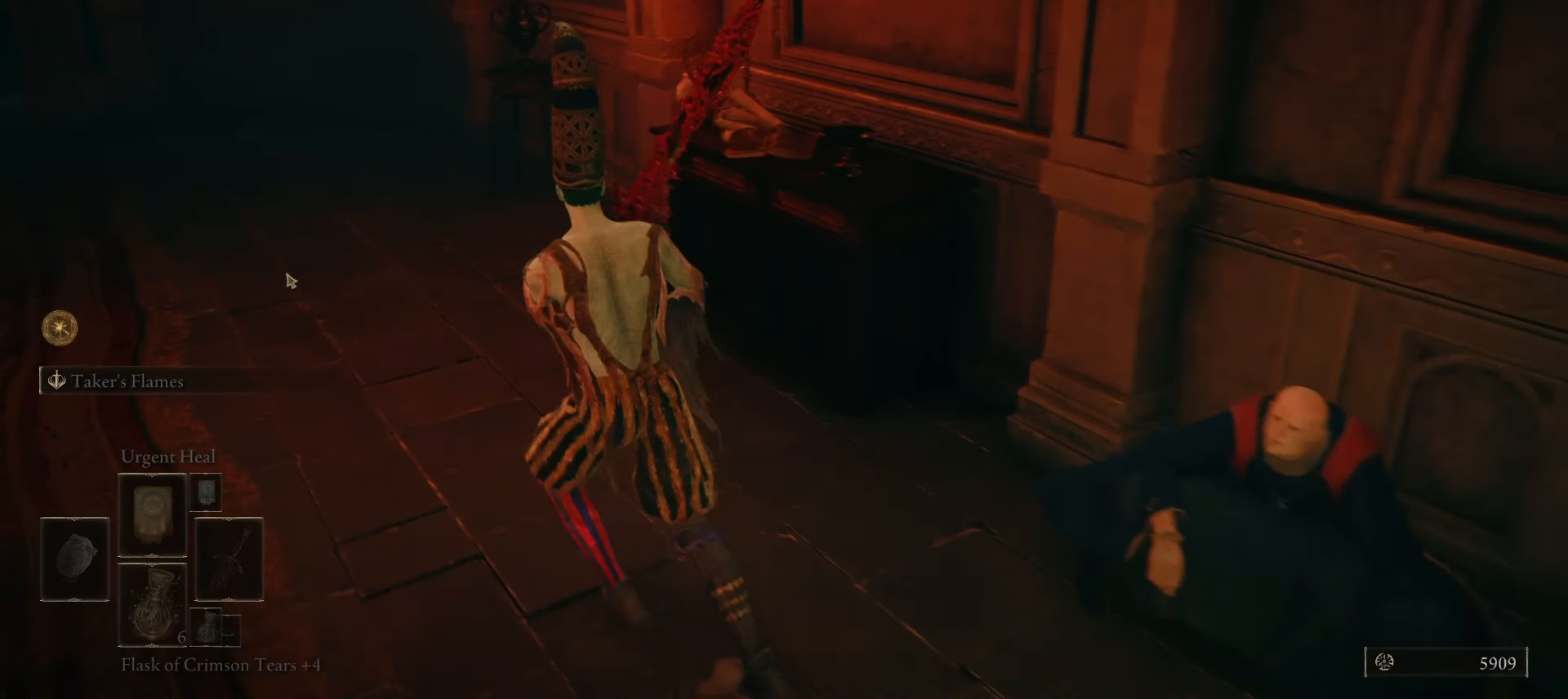
{"keys": ["a", "space", "w"], "mouse": [], "events": [[200, "space", "down"]]}
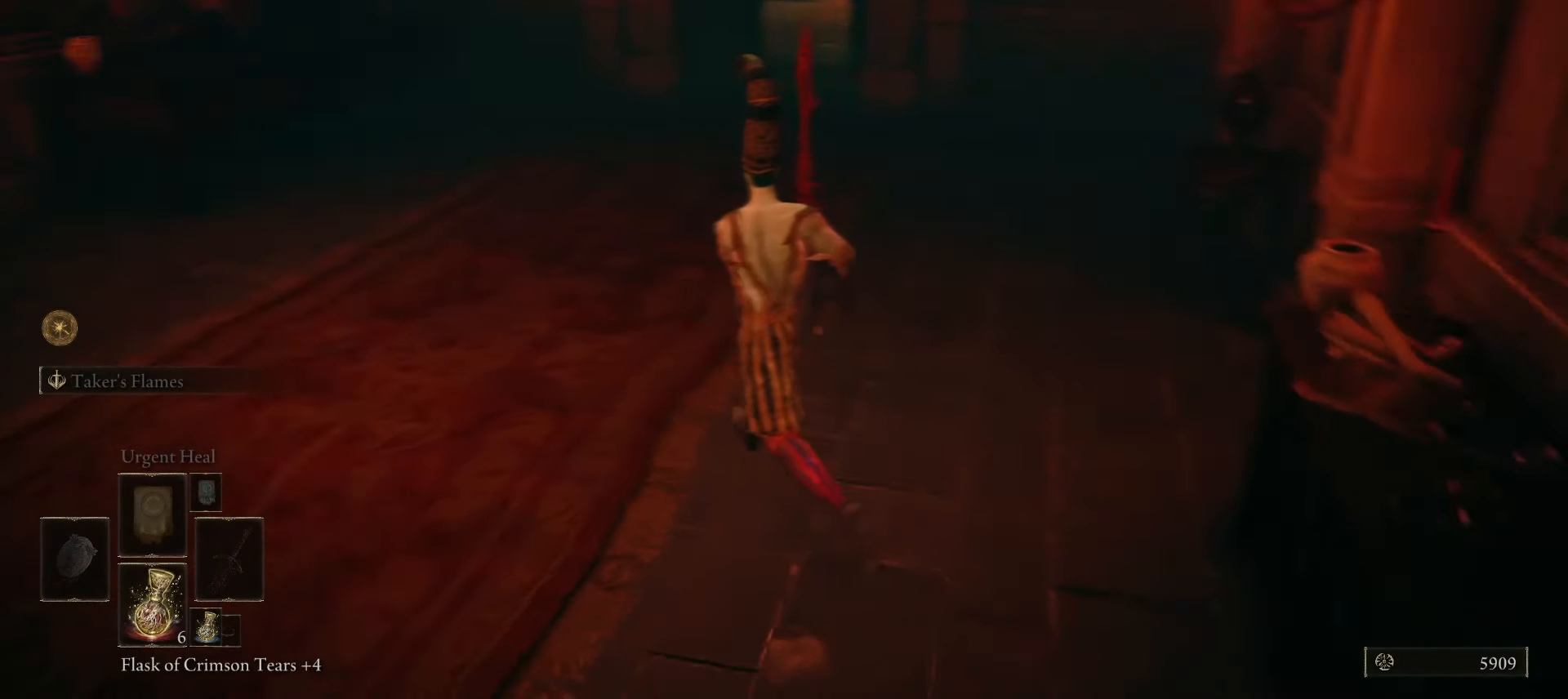
{"keys": ["space", "w"], "mouse": [], "events": [[83, "a", "up"]]}
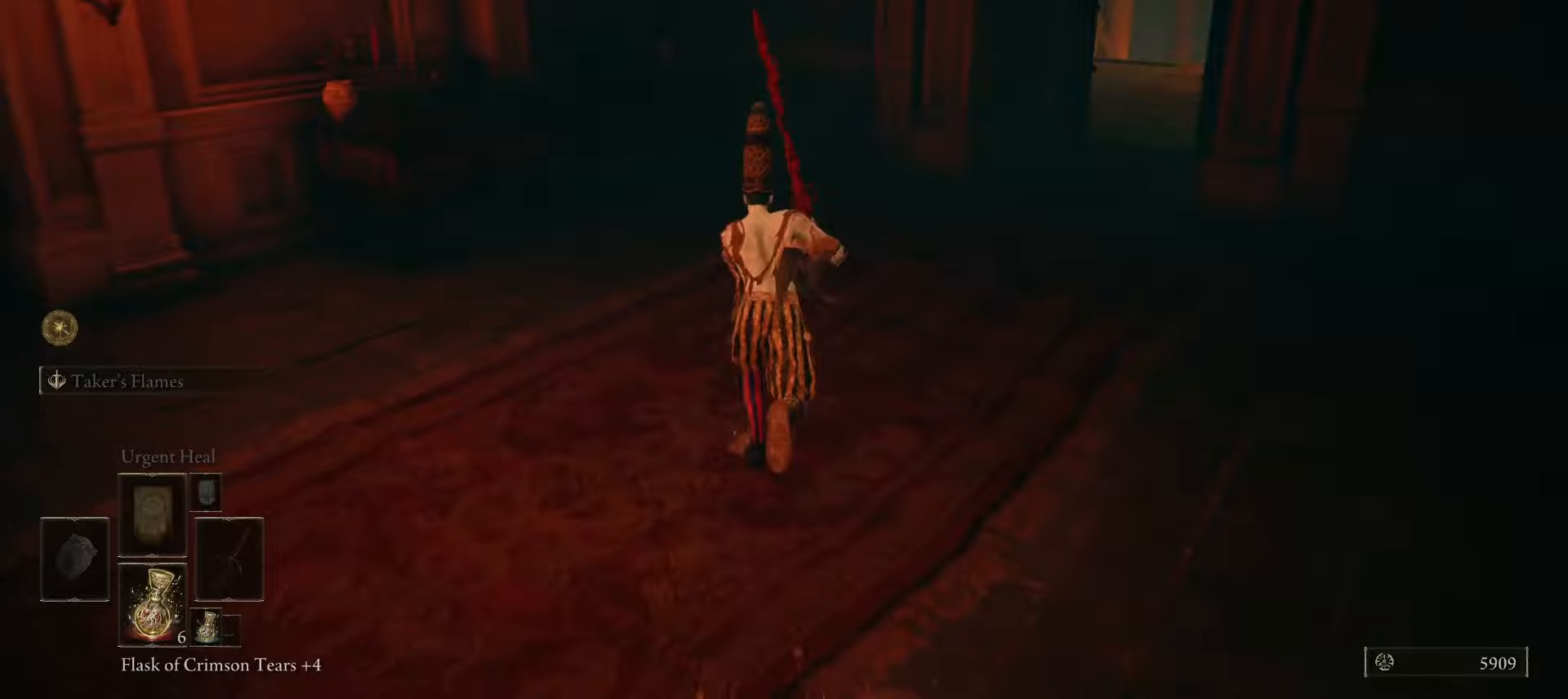
{"keys": ["d", "space", "w"], "mouse": [], "events": [[133, "d", "down"]]}
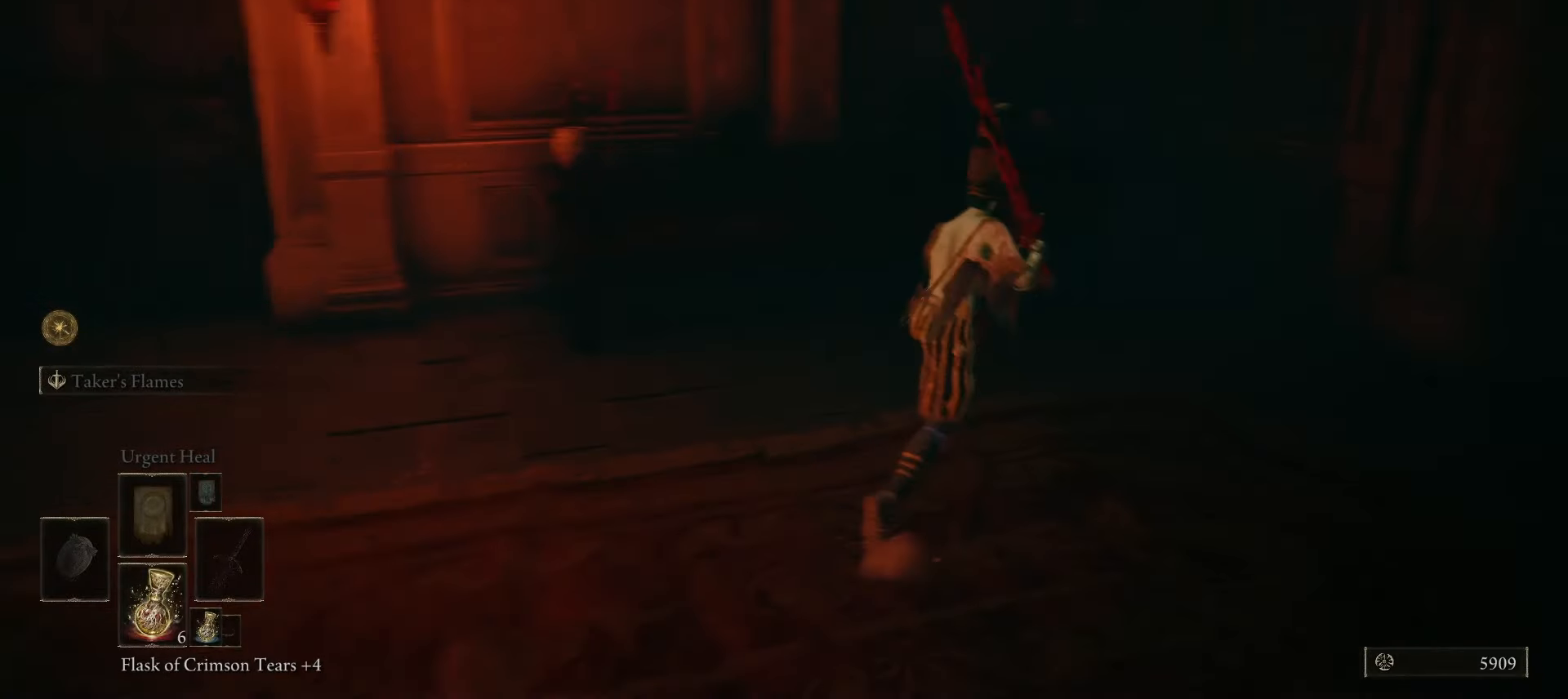
{"keys": ["space", "w"], "mouse": [], "events": [[100, "d", "up"]]}
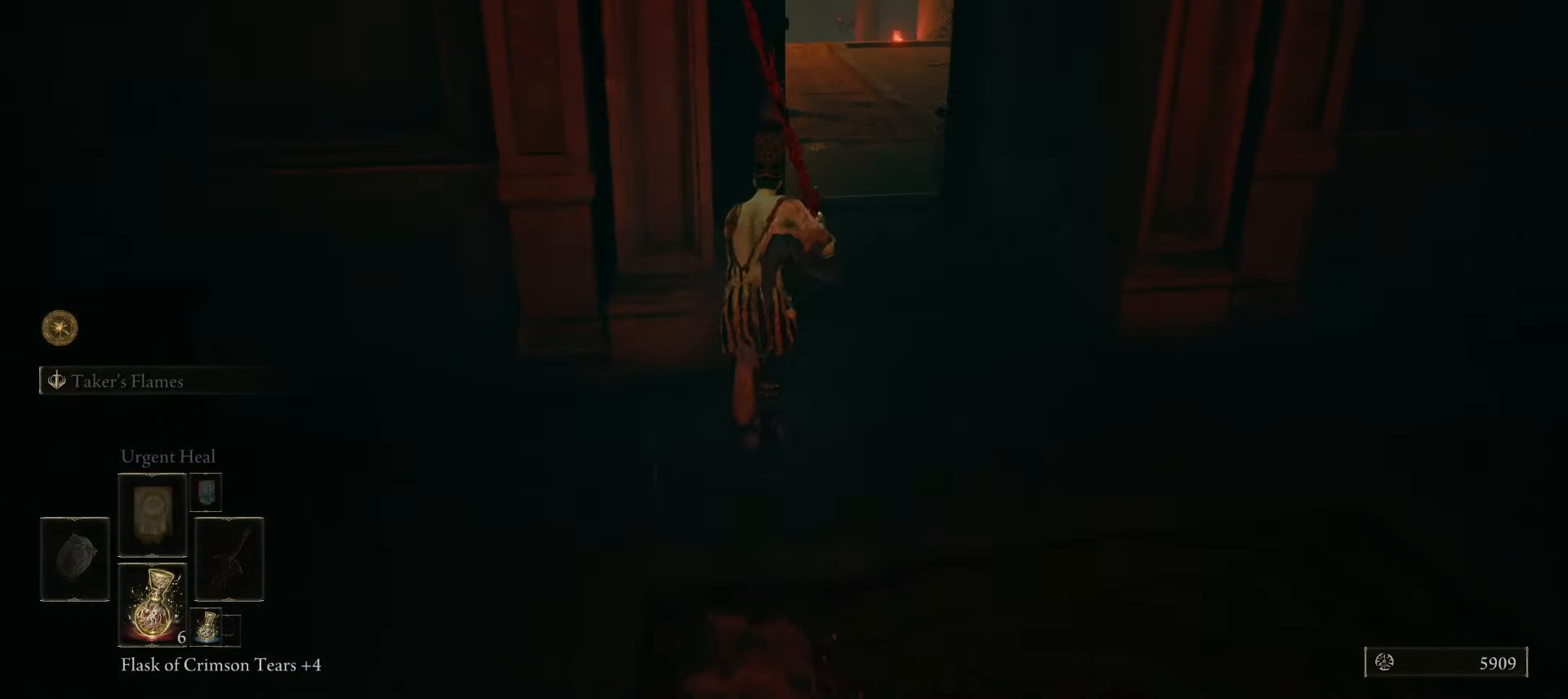
{"keys": ["space", "w"], "mouse": [], "events": [[117, "d", "down"], [217, "d", "up"], [217, "space", "up"], [267, "space", "down"]]}
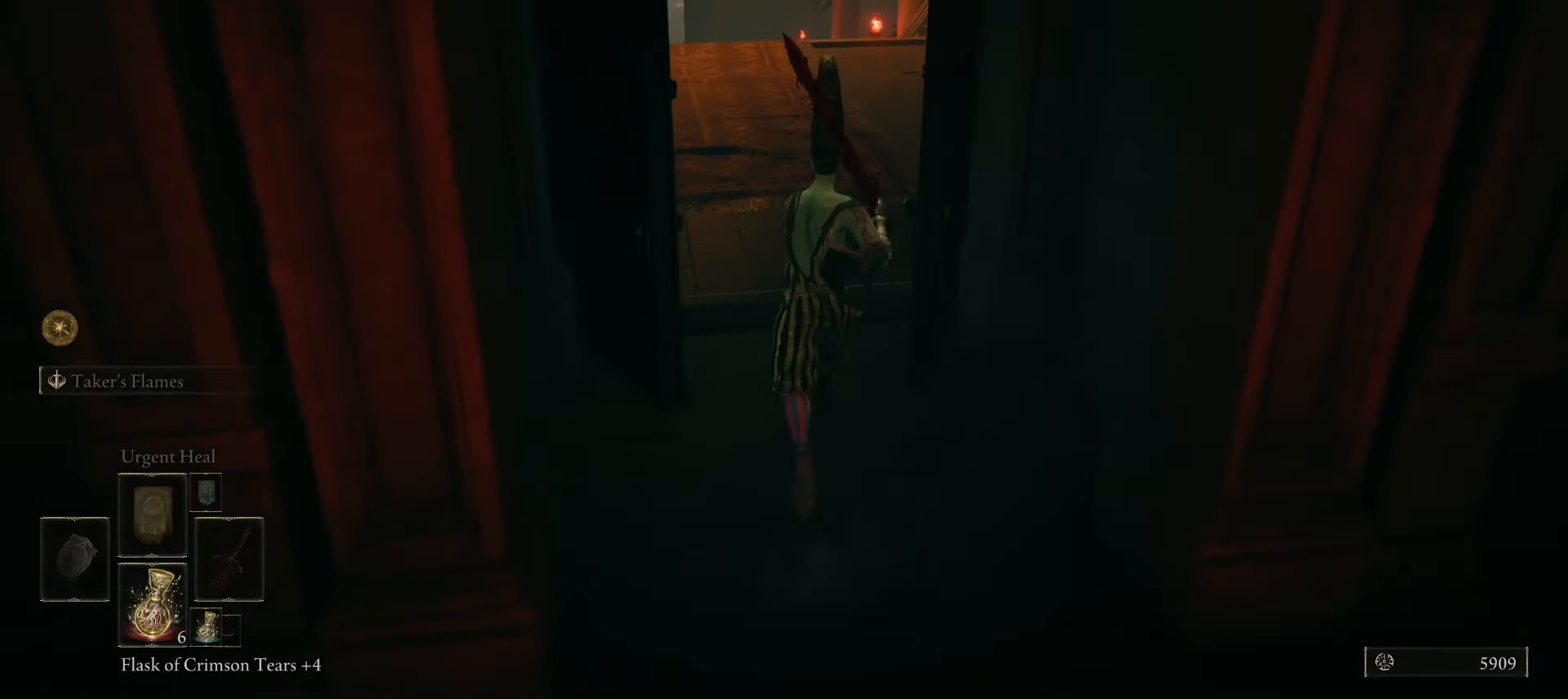
{"keys": ["space", "w"], "mouse": [], "events": [[317, "q", "down"], [417, "q", "up"]]}
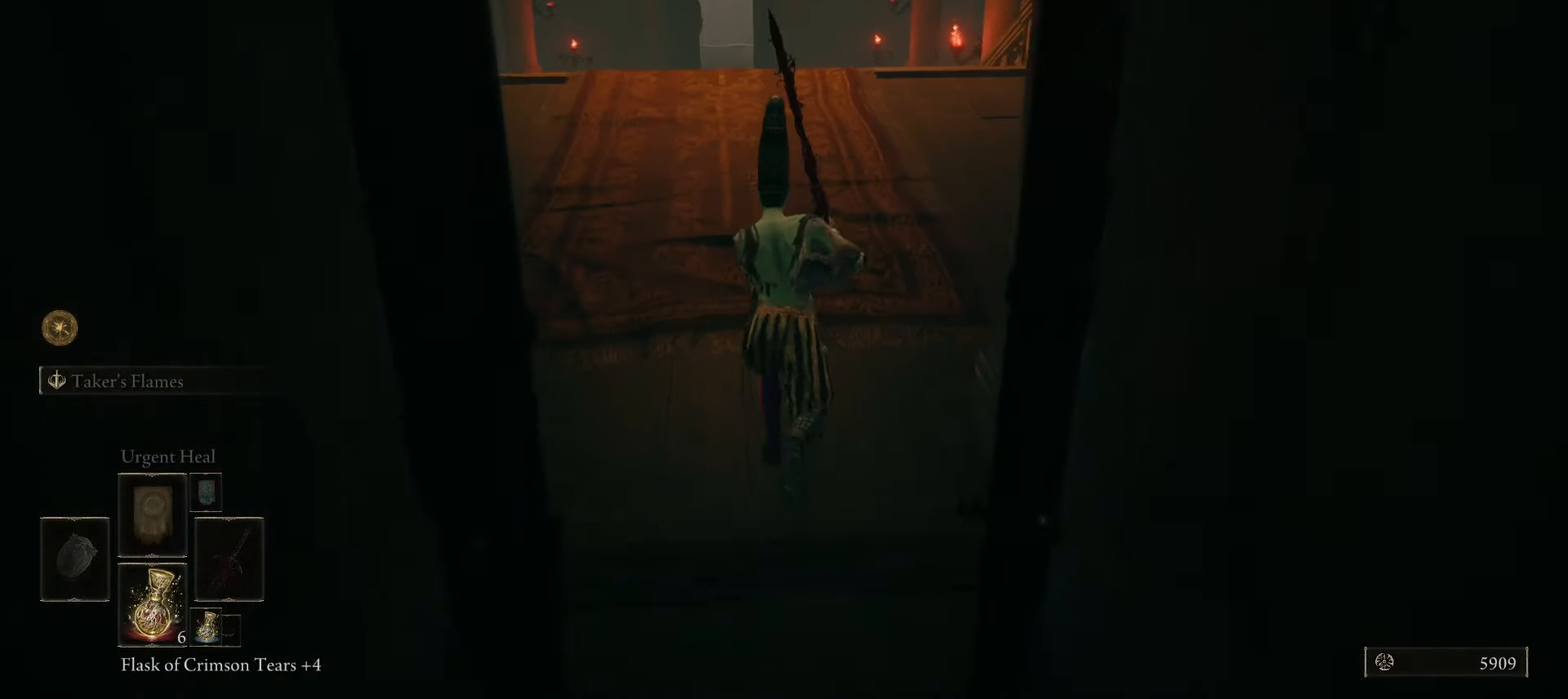
{"keys": ["space", "w"], "mouse": [], "events": [[300, "q", "down"], [383, "q", "up"]]}
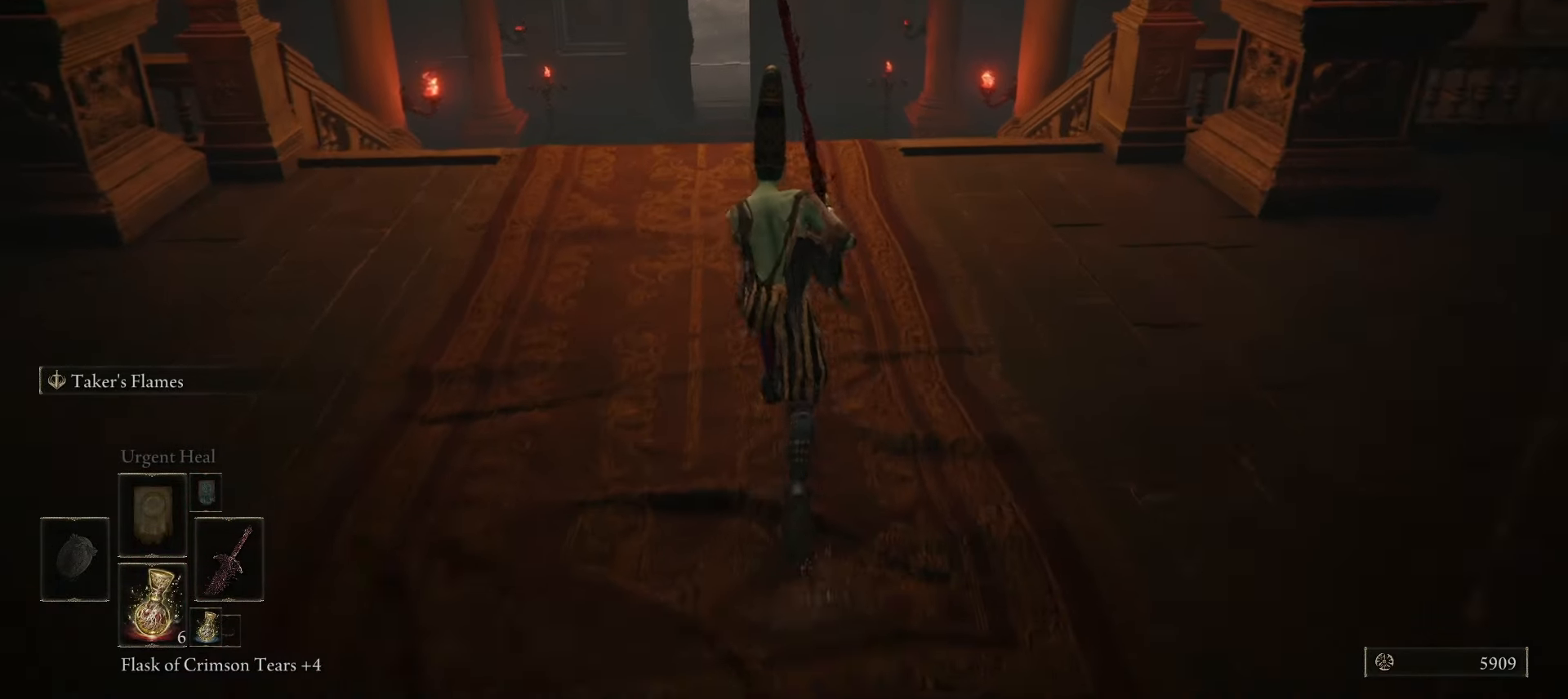
{"keys": ["w"], "mouse": [], "events": [[483, "space", "up"]]}
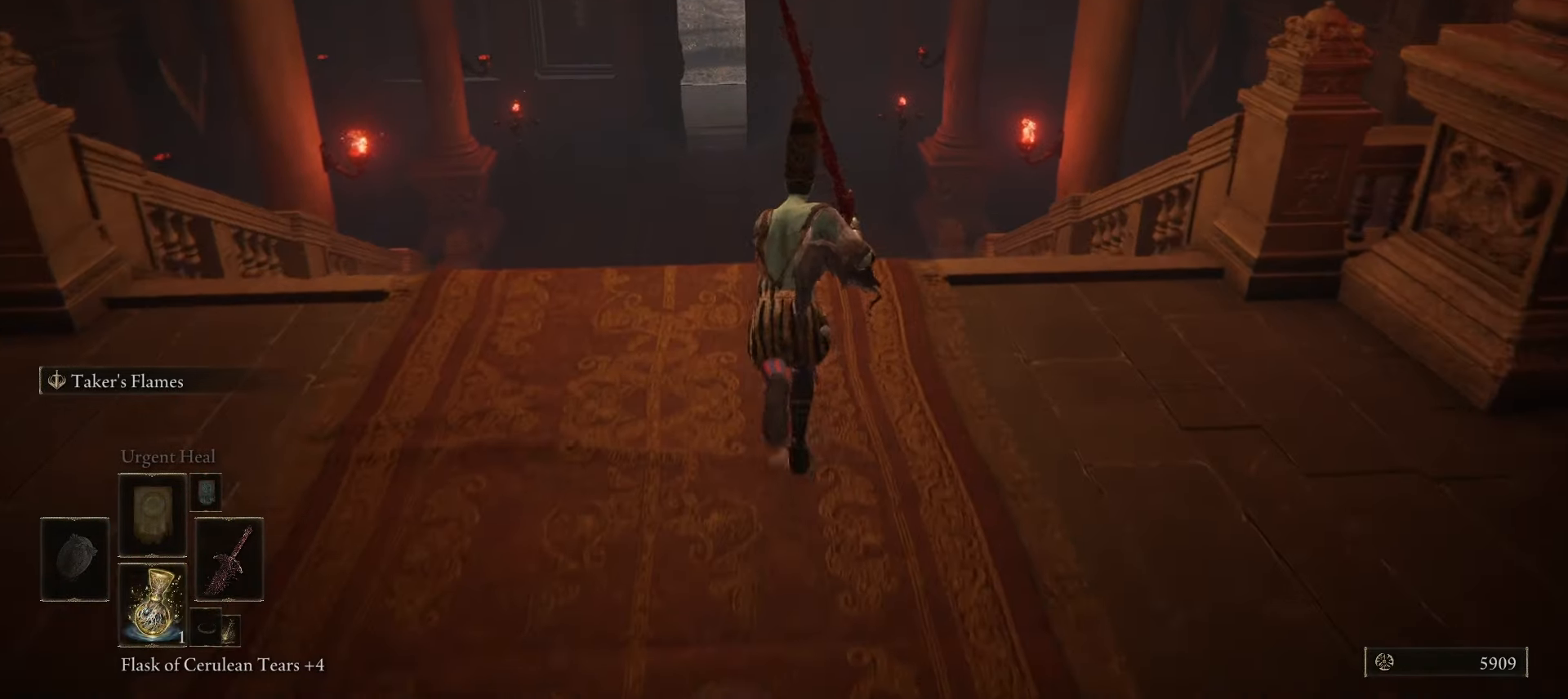
{"keys": ["w"], "mouse": [], "events": [[133, "a", "down"], [317, "a", "up"]]}
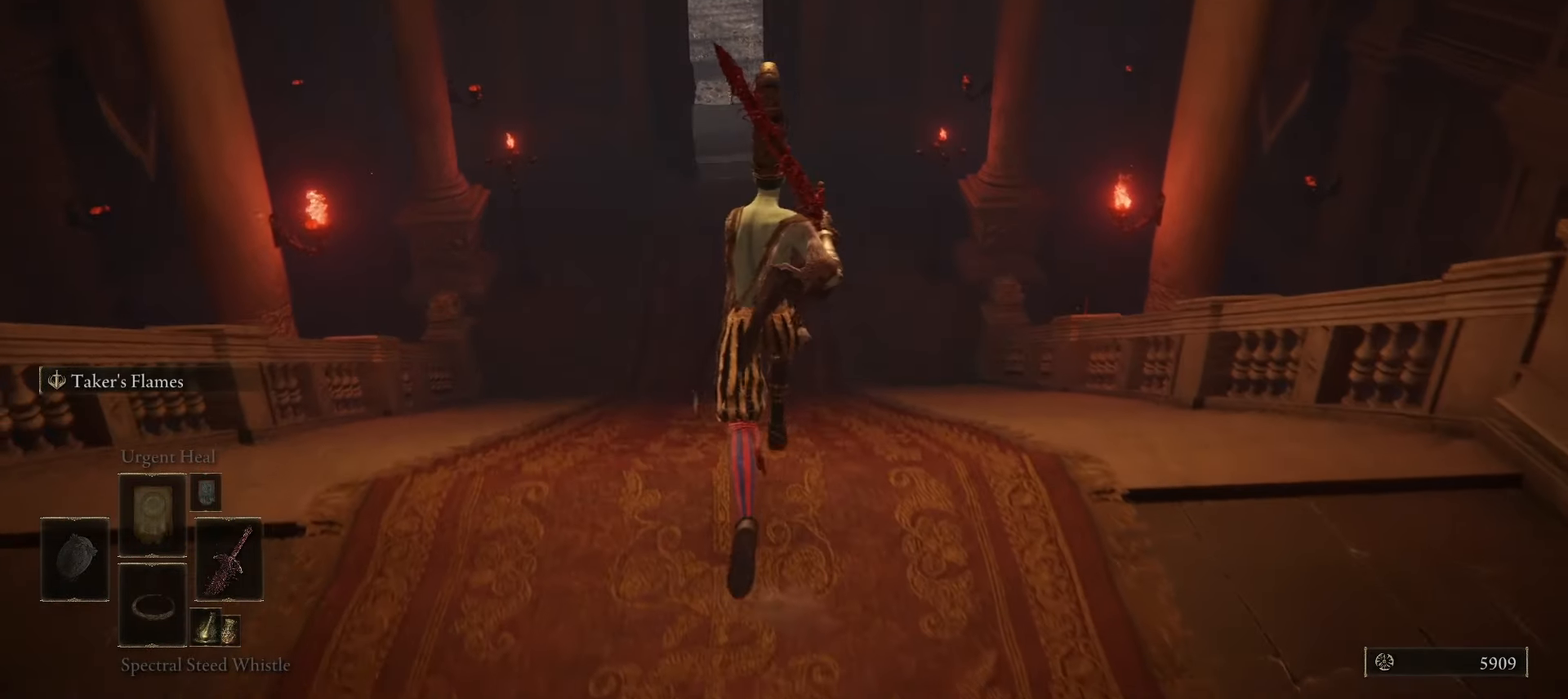
{"keys": ["space", "w"], "mouse": [], "events": [[183, "a", "down"], [333, "a", "up"], [383, "space", "down"]]}
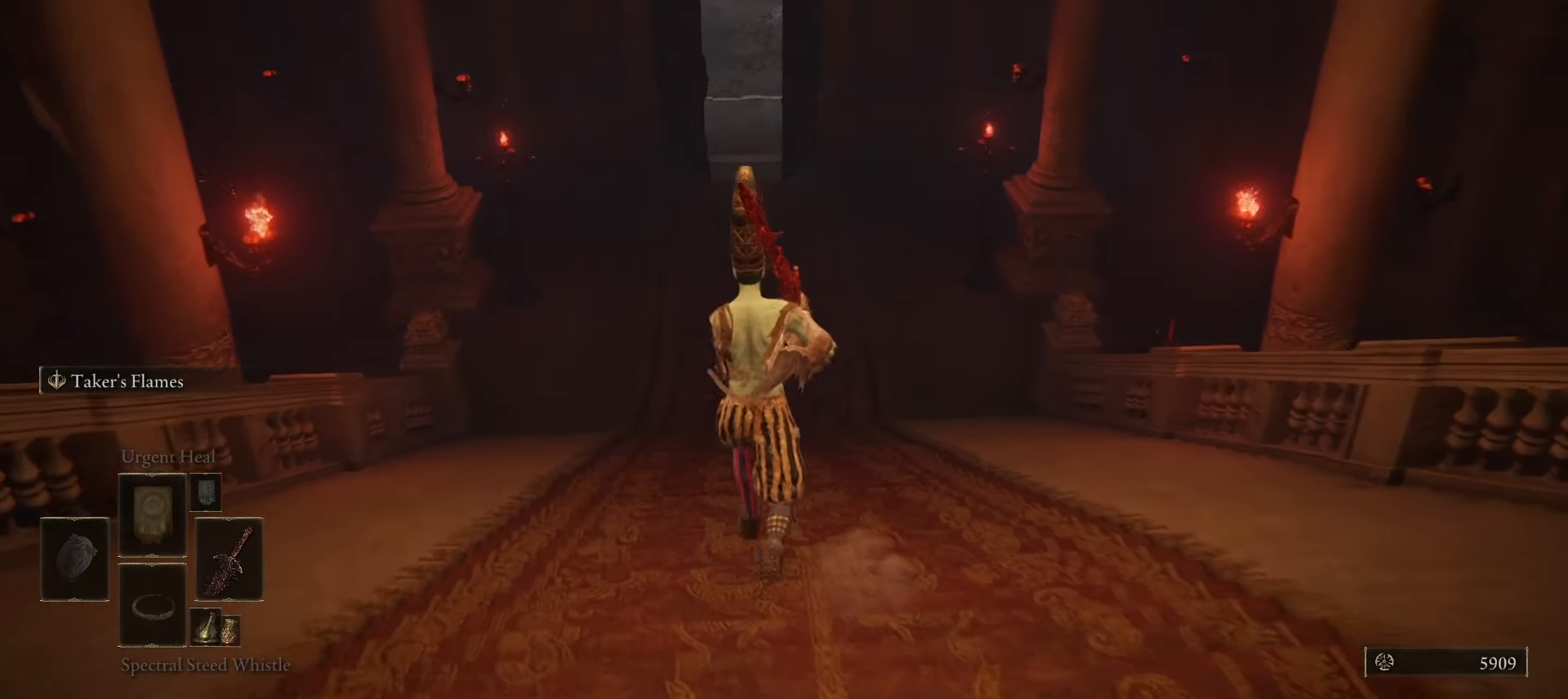
{"keys": ["space", "w"], "mouse": [], "events": []}
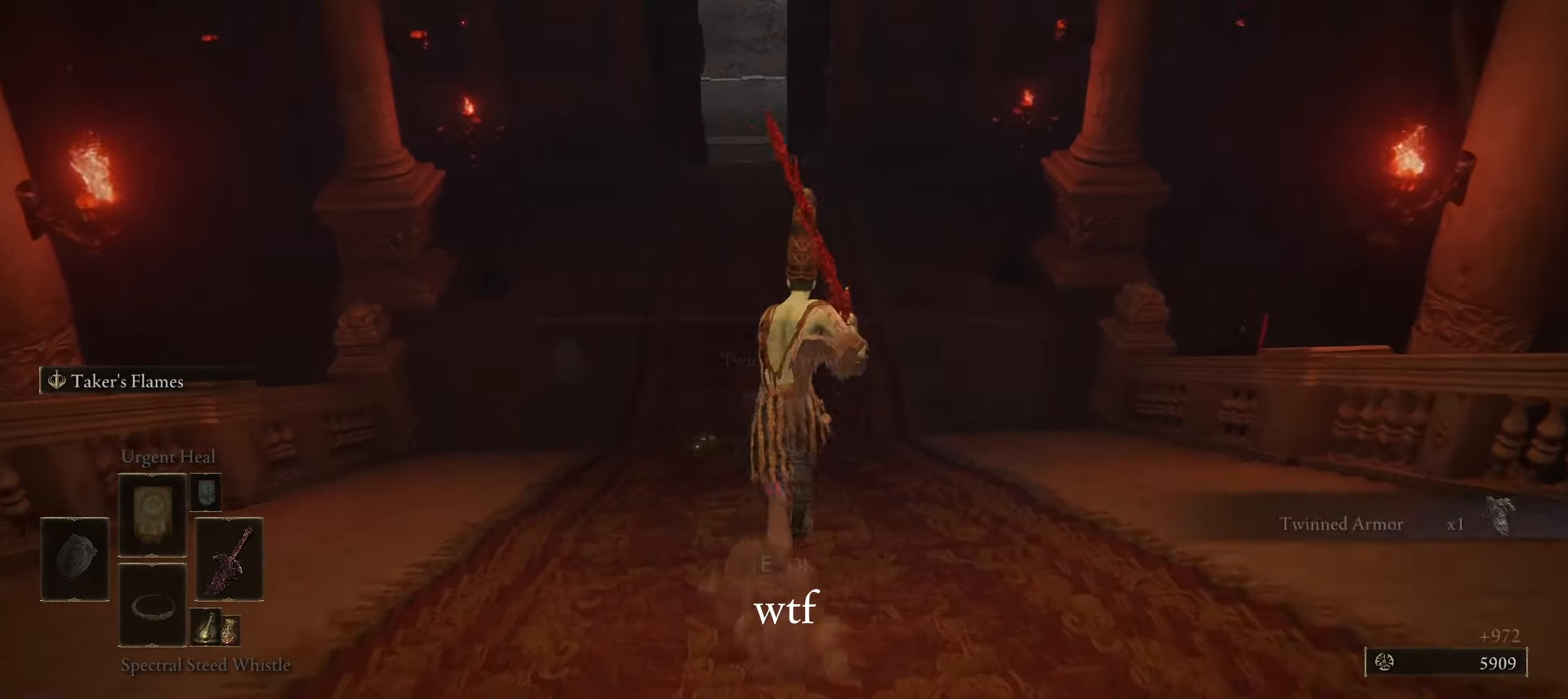
{"keys": ["space", "w"], "mouse": [], "events": [[183, "a", "down"], [367, "a", "up"]]}
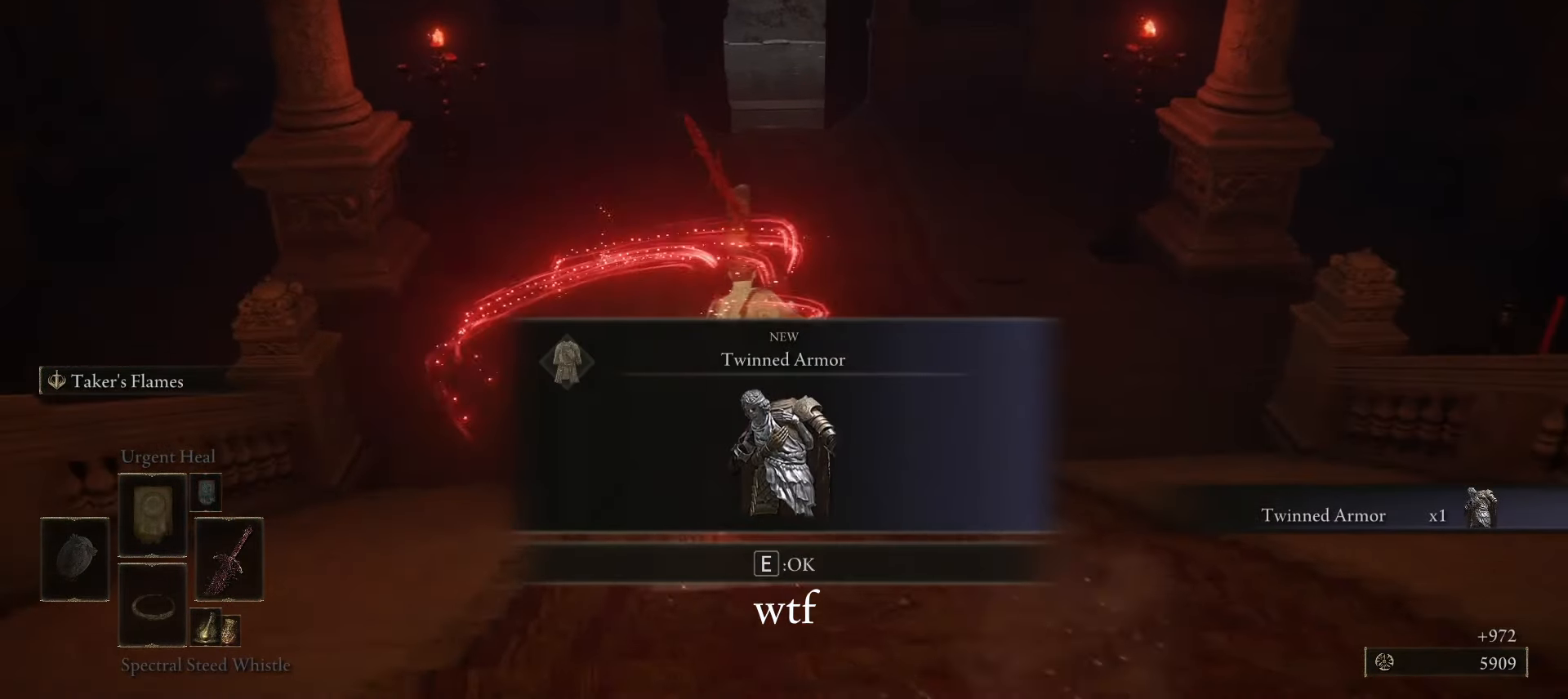
{"keys": ["space", "w"], "mouse": [], "events": []}
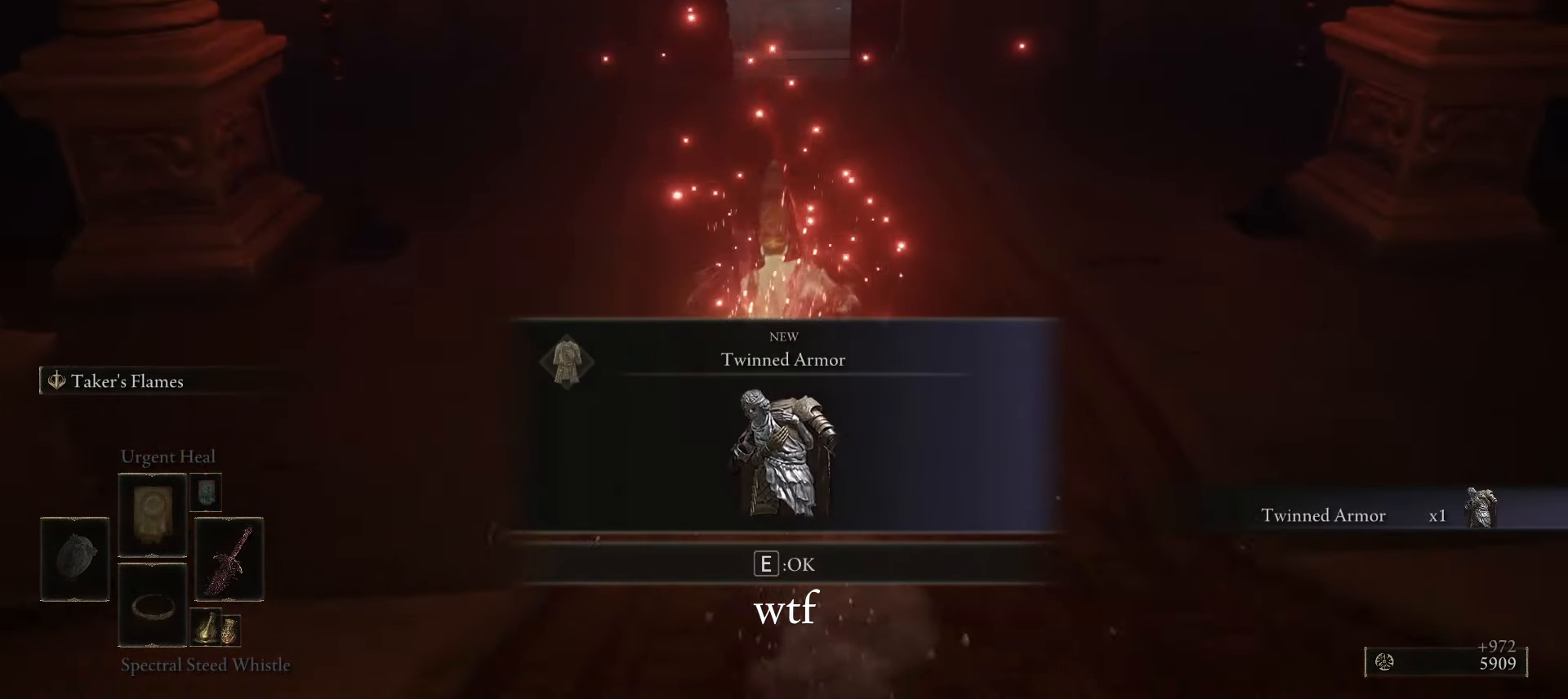
{"keys": ["space"], "mouse": [], "events": [[33, "w", "up"]]}
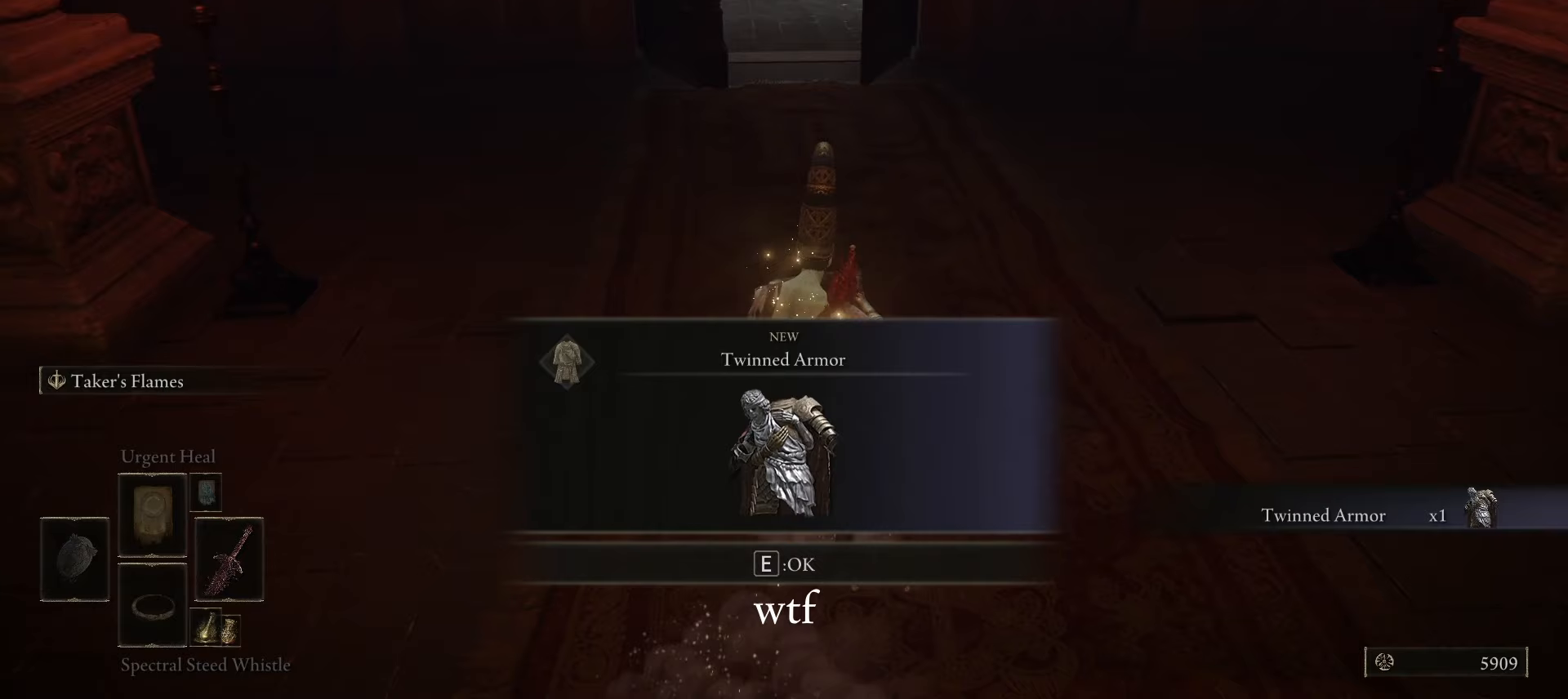
{"keys": ["space"], "mouse": [], "events": []}
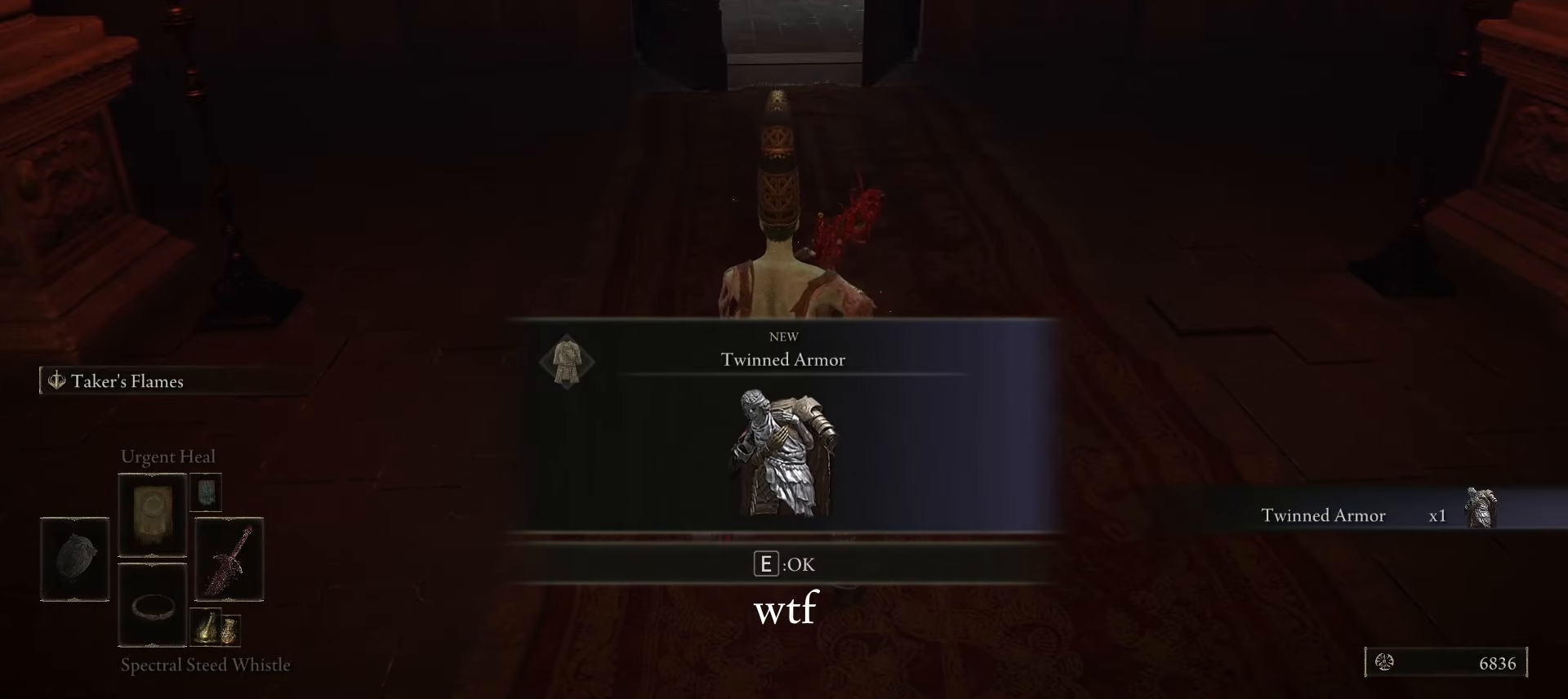
{"keys": ["space"], "mouse": [], "events": []}
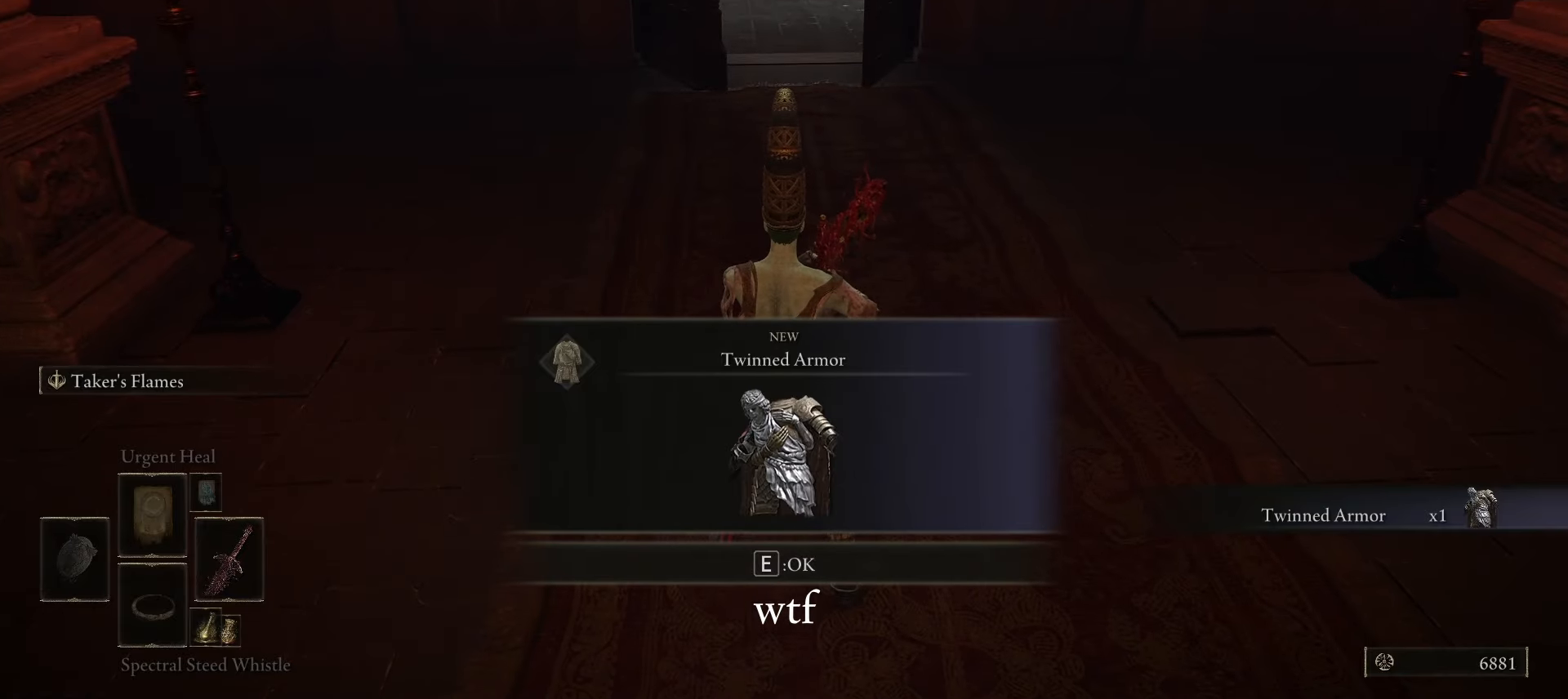
{"keys": ["space"], "mouse": [], "events": []}
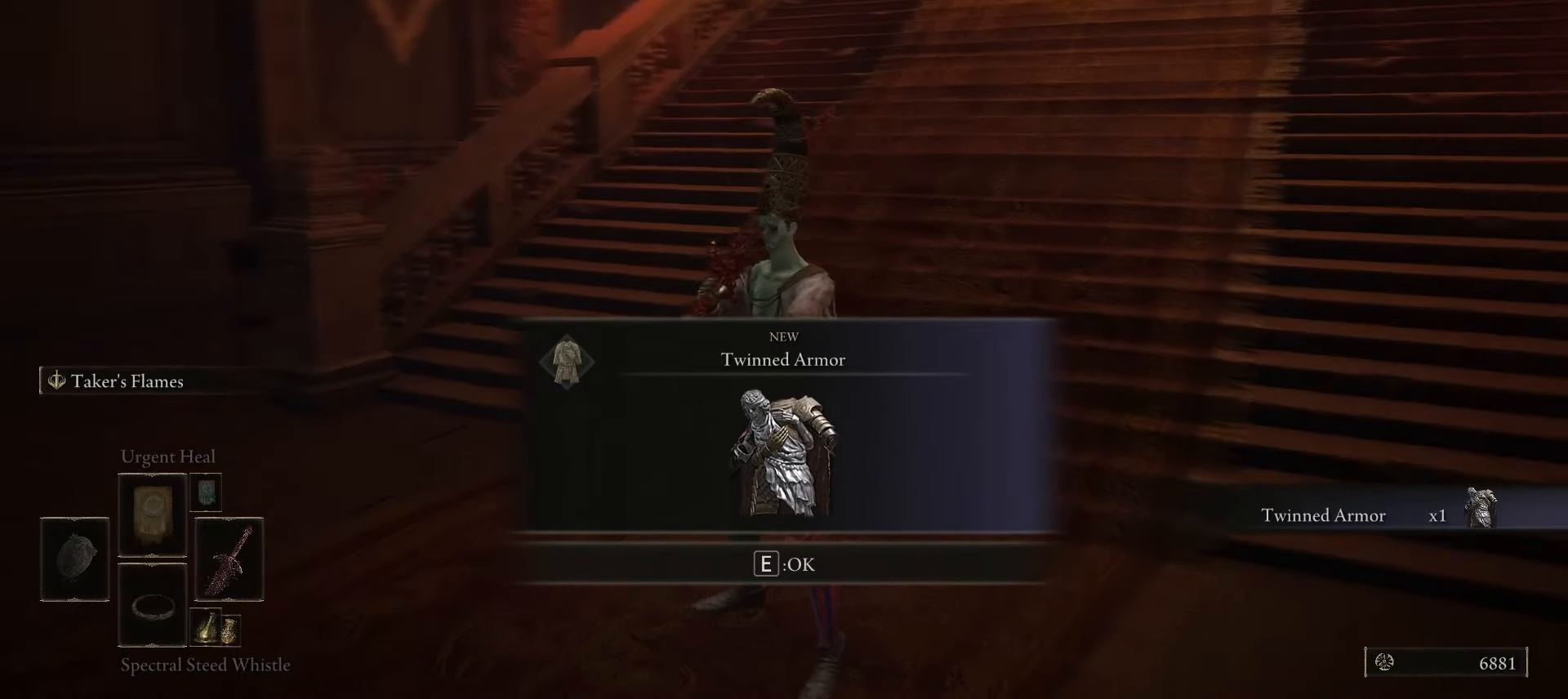
{"keys": ["space"], "mouse": [], "events": [[217, "e", "down"], [417, "e", "up"]]}
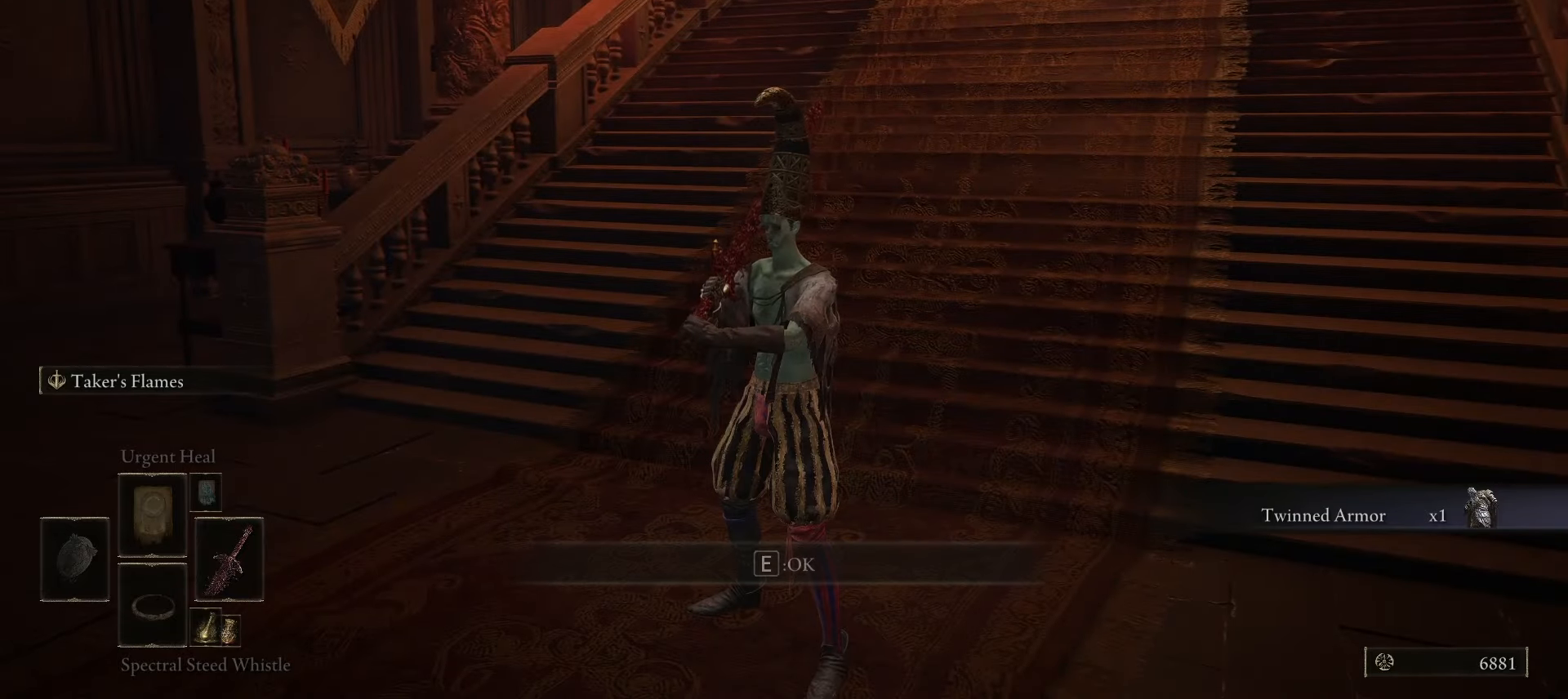
{"keys": ["space"], "mouse": [], "events": []}
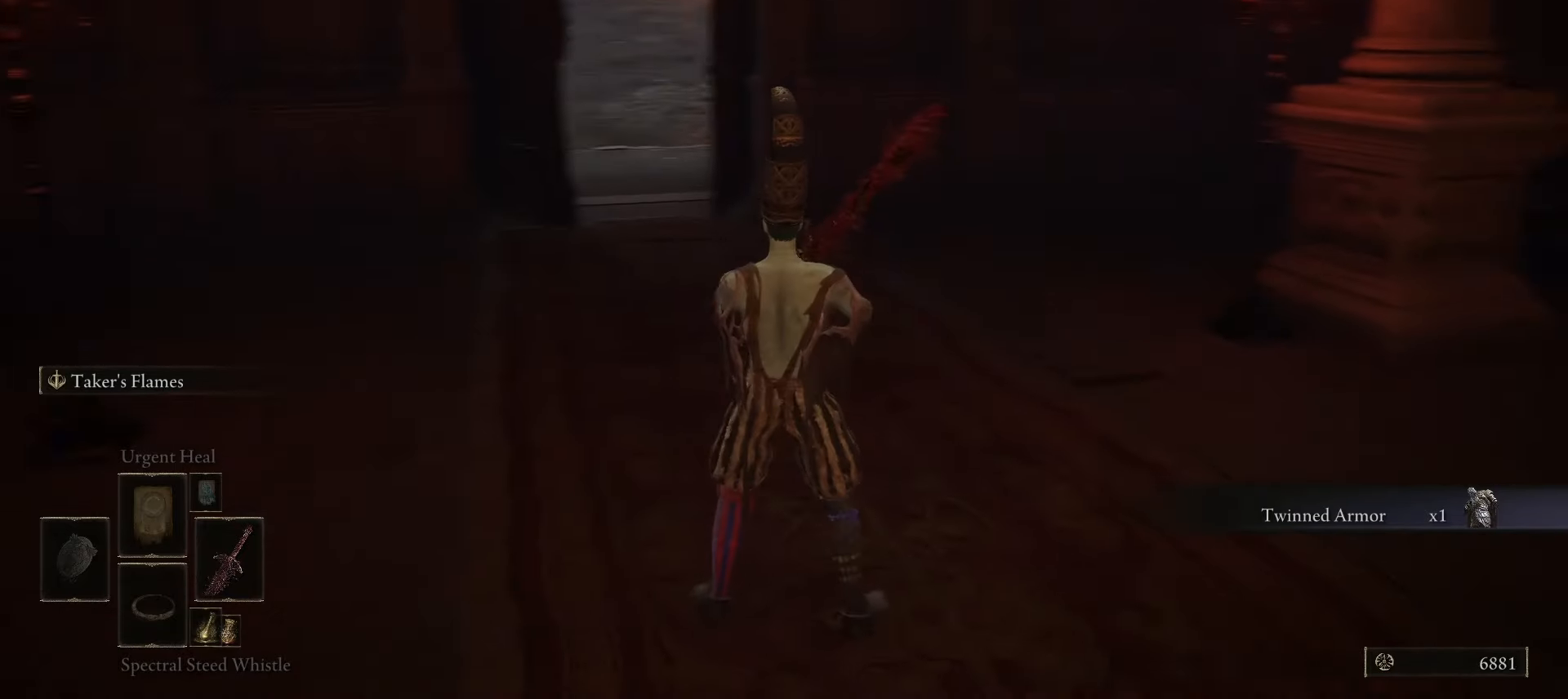
{"keys": ["space", "w"], "mouse": [], "events": [[17, "w", "down"]]}
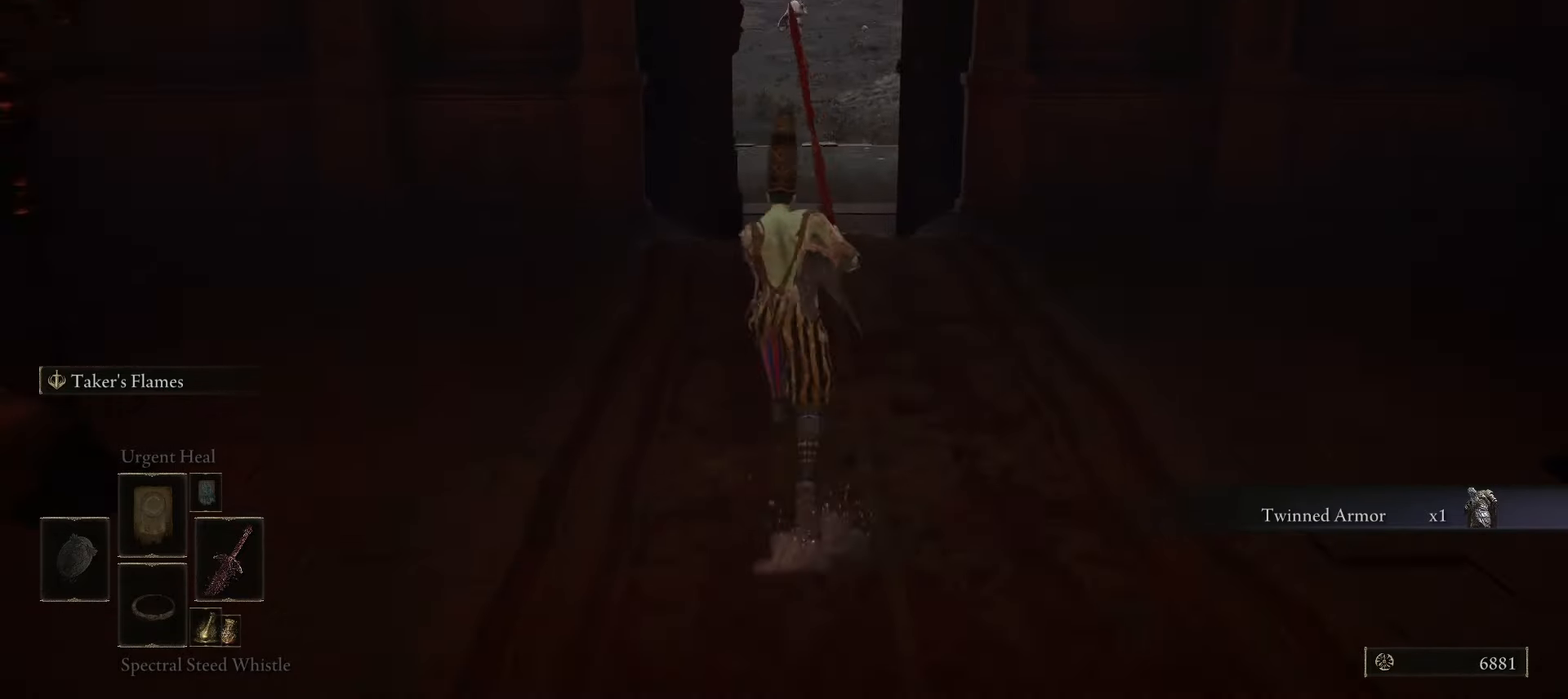
{"keys": ["e"], "mouse": [], "events": [[17, "space", "up"], [17, "w", "up"], [33, "e", "down"], [133, "e", "up"], [267, "e", "down"], [317, "e", "up"], [500, "e", "down"]]}